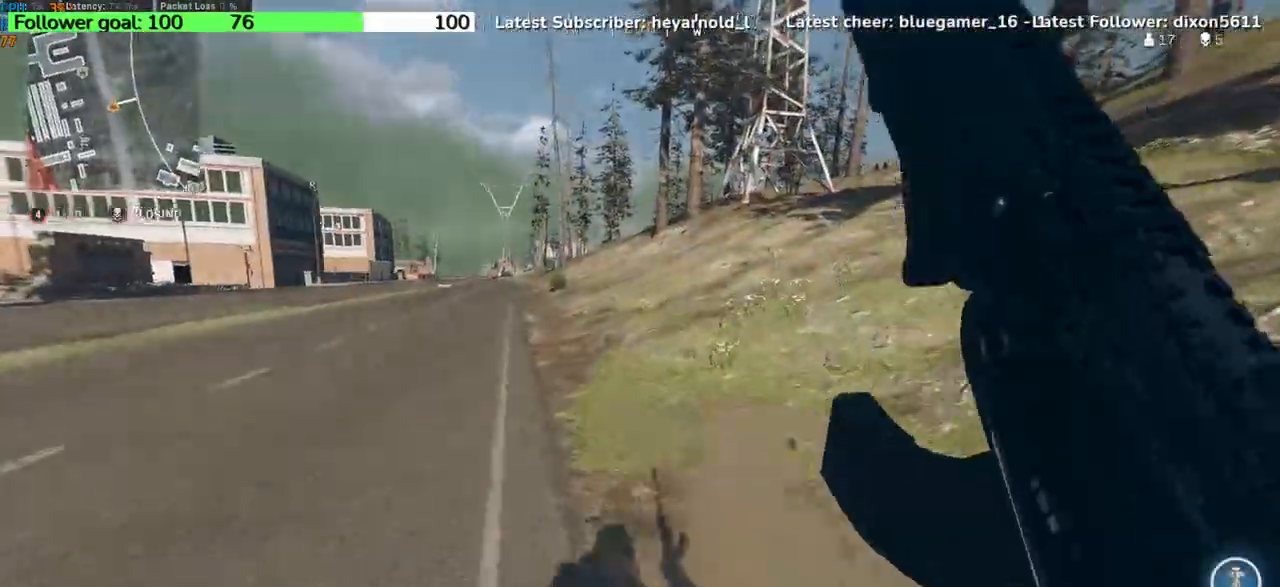
Gameplay with keyboard; each line is a JSON object with the keys held at the frame after it. "events" lists presses ("down") and releases ("up") of "a", "ctrl", "d", "e", "q", "s", "shift", "space" and "w" between this image and that frame as [ms after this image, input, new state], when the widget could be followed in between. No other keys are recorded. Mouse input is not recorded.
{"keys": ["w"], "events": [[234, "d", "up"]]}
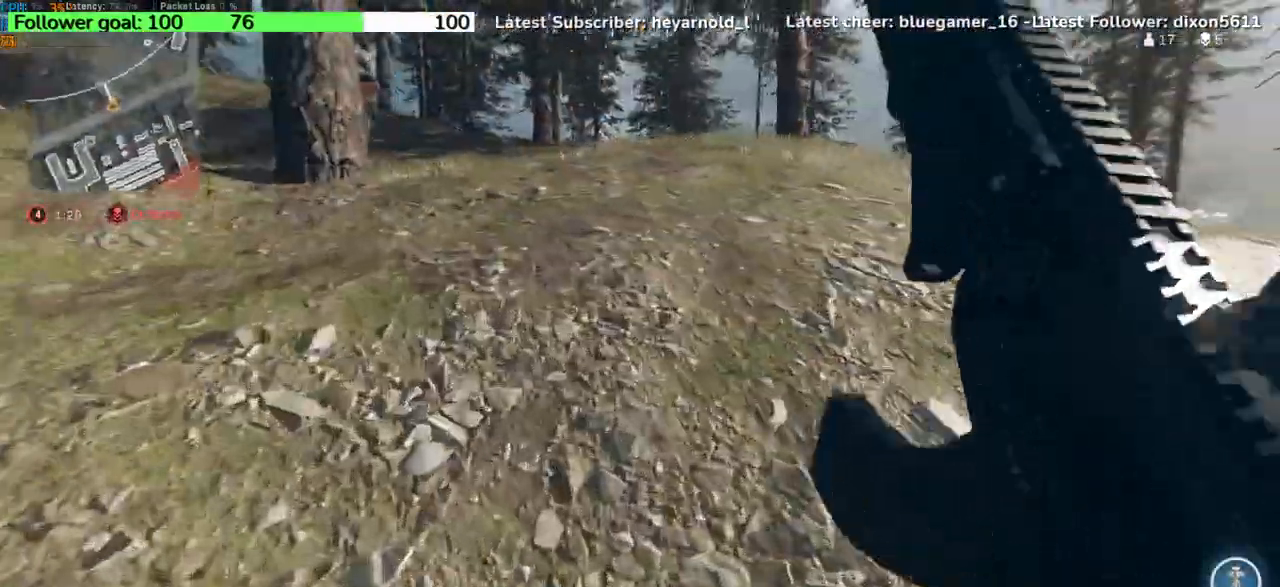
{"keys": ["a"], "events": [[33, "a", "down"], [233, "space", "down"], [300, "w", "up"], [400, "space", "up"]]}
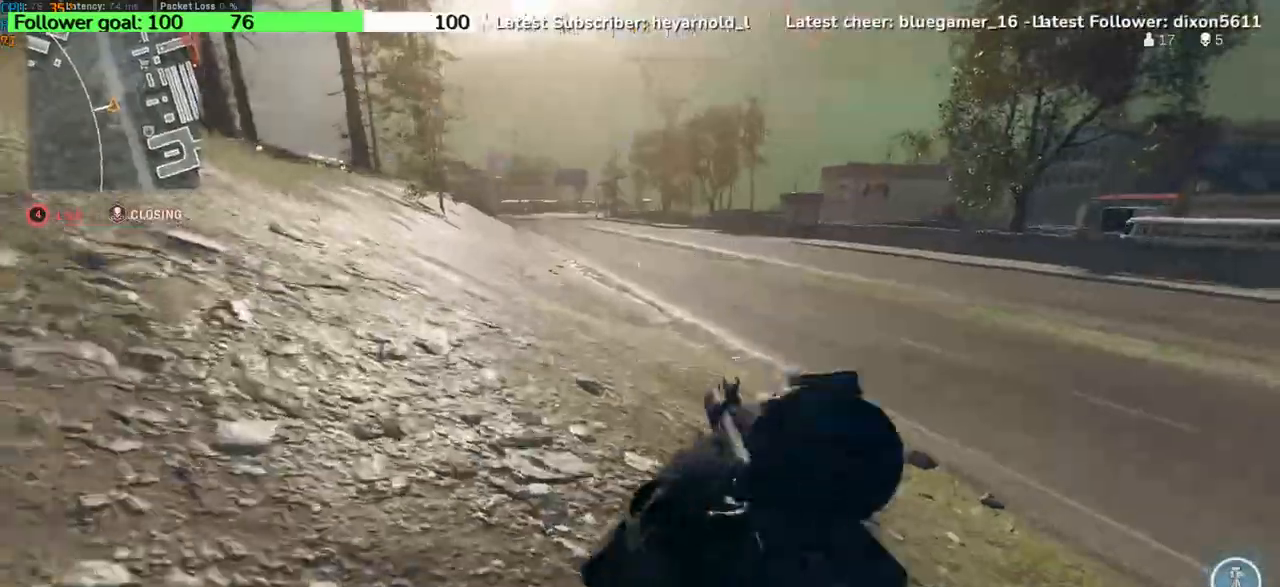
{"keys": ["a", "s"], "events": [[234, "s", "down"]]}
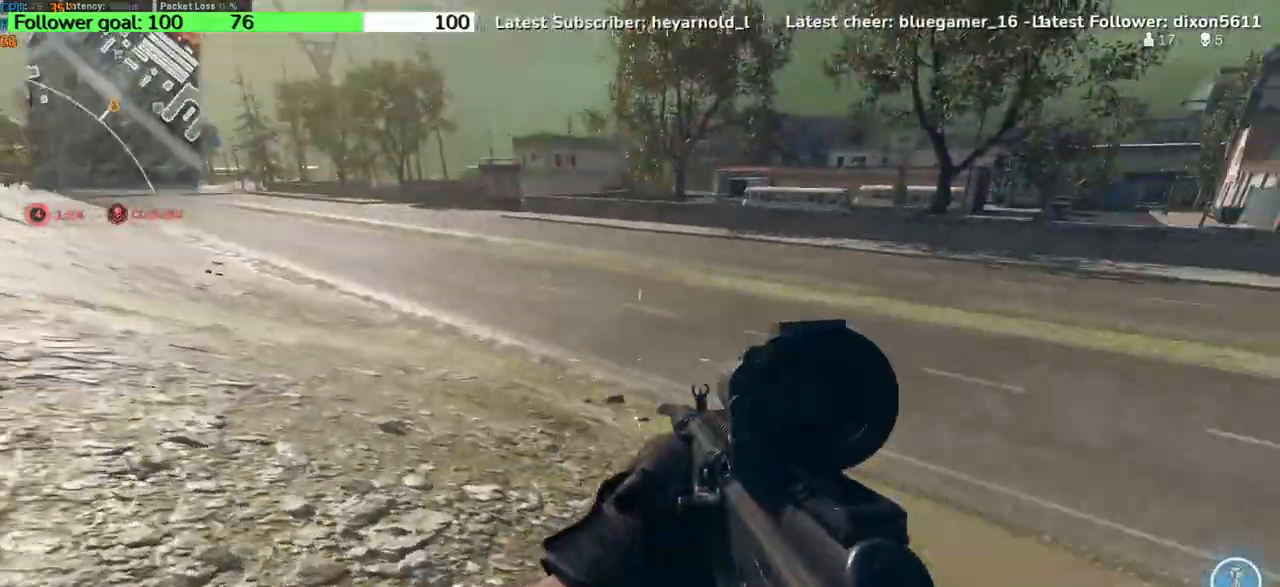
{"keys": ["s"], "events": [[233, "space", "down"], [367, "a", "up"], [367, "space", "up"]]}
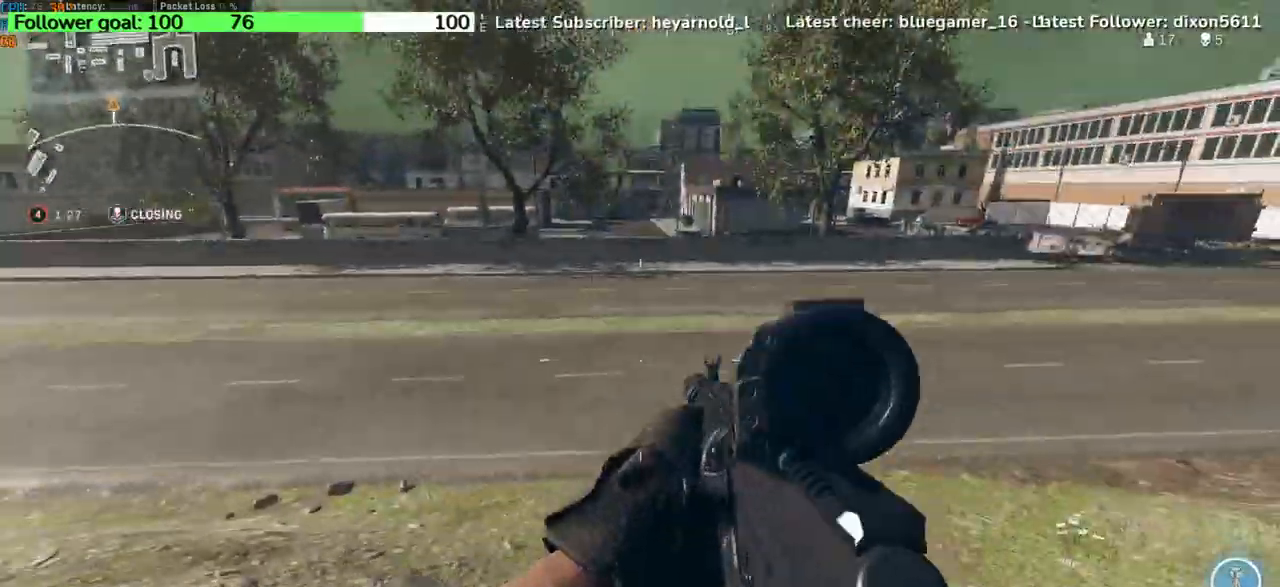
{"keys": ["s"], "events": []}
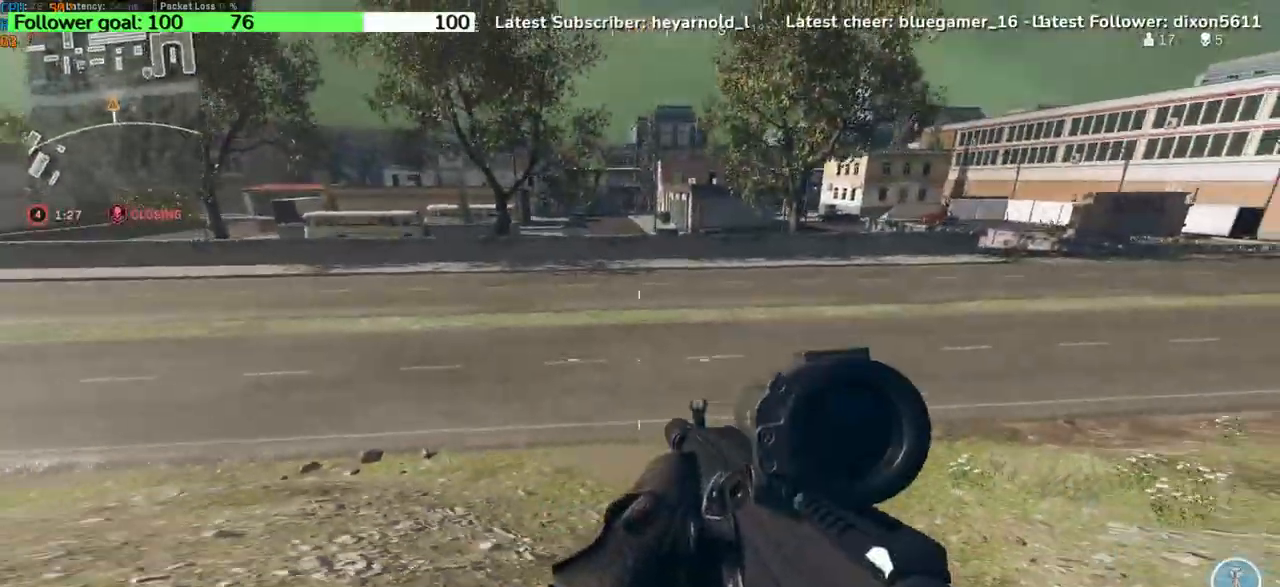
{"keys": ["d", "s"], "events": [[367, "d", "down"]]}
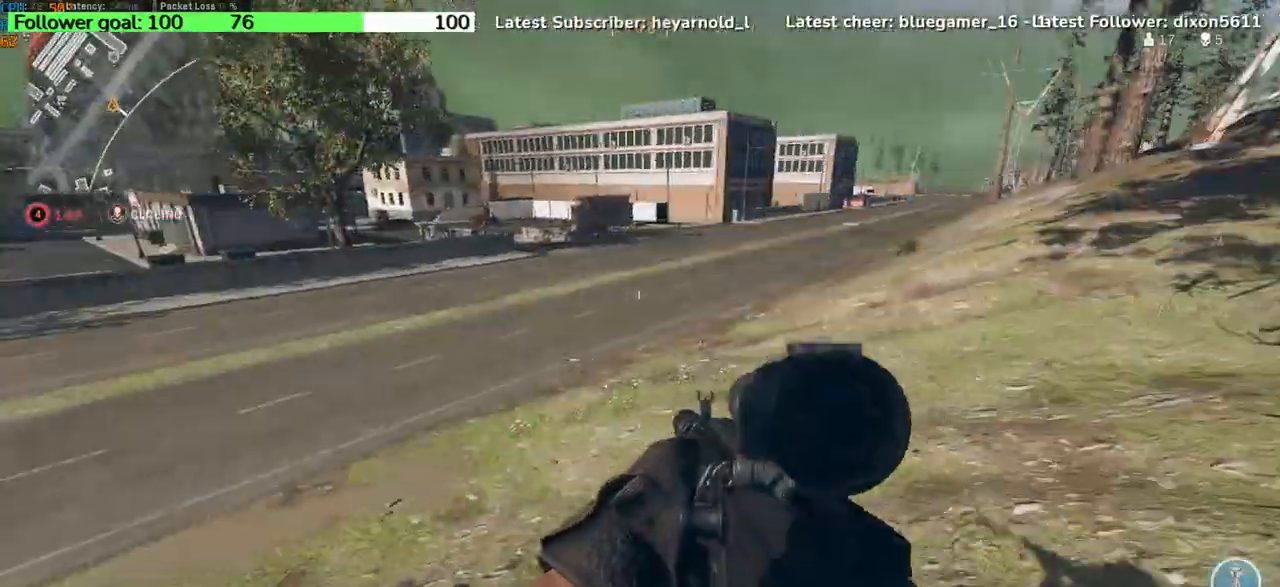
{"keys": ["a"], "events": [[200, "s", "up"], [267, "a", "down"], [334, "d", "up"]]}
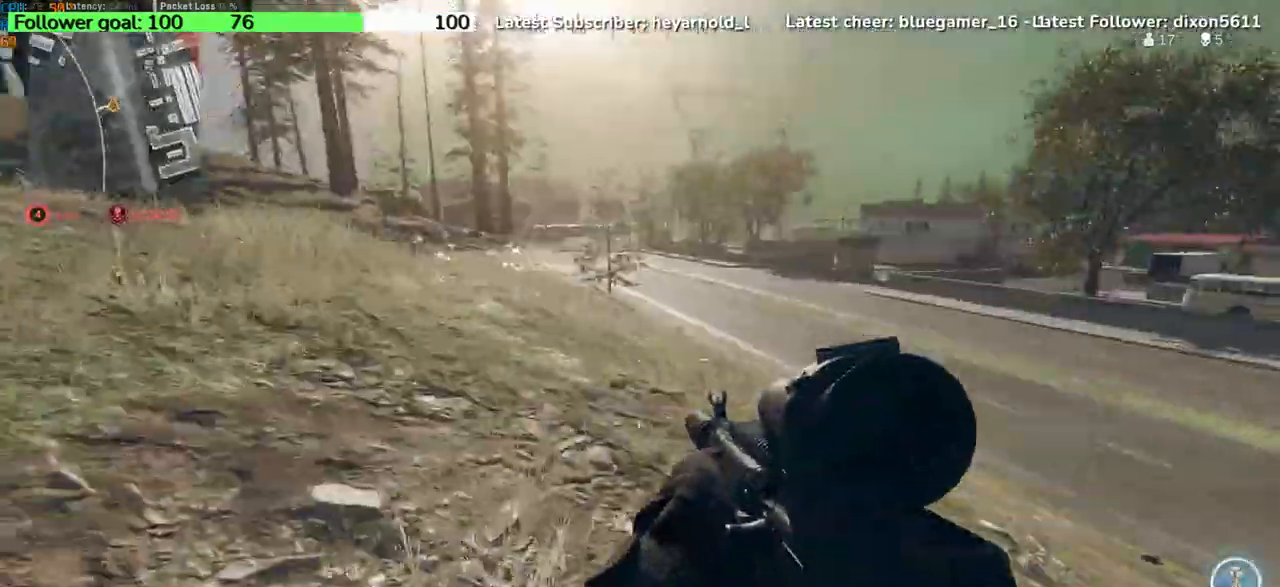
{"keys": ["a"], "events": []}
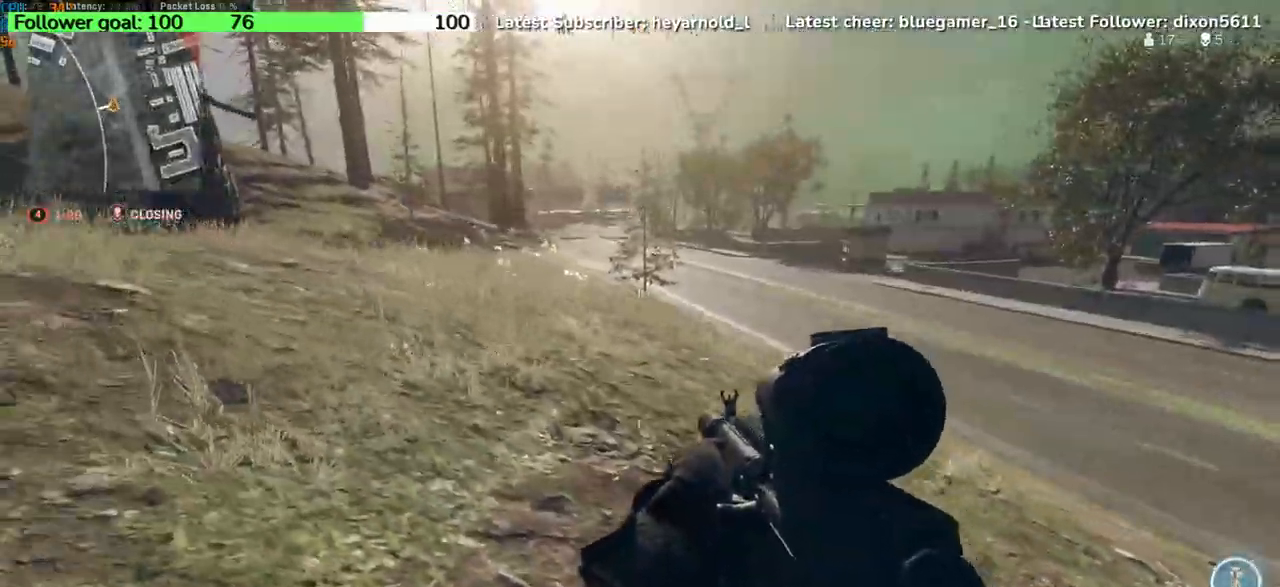
{"keys": ["w"], "events": [[100, "w", "down"], [267, "a", "up"]]}
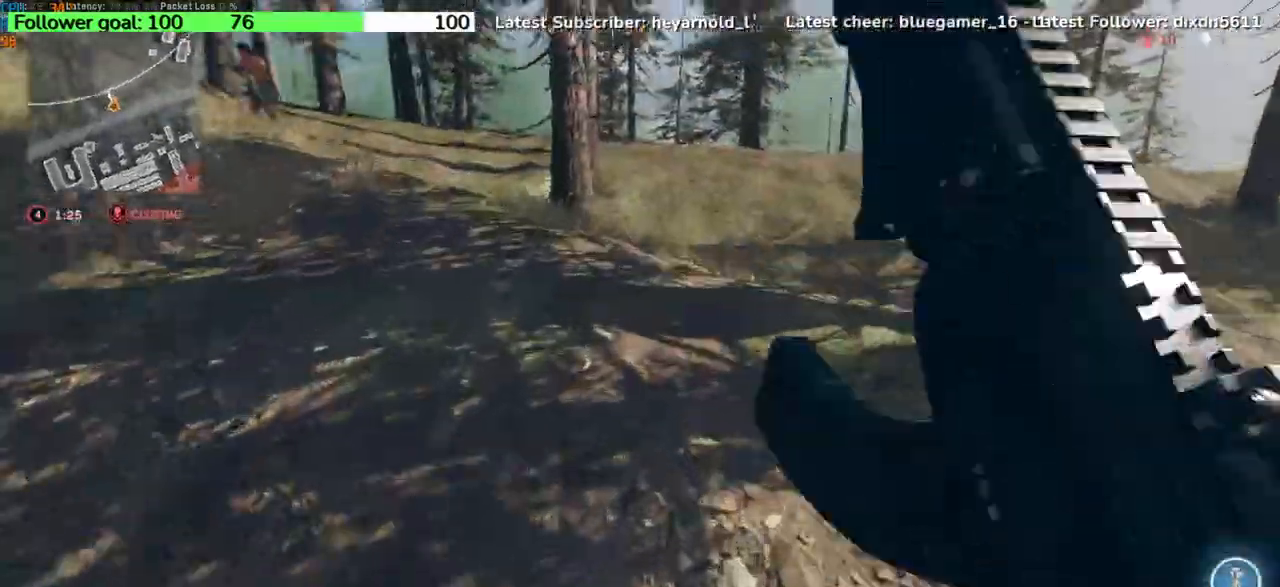
{"keys": ["space", "w"], "events": [[467, "space", "down"]]}
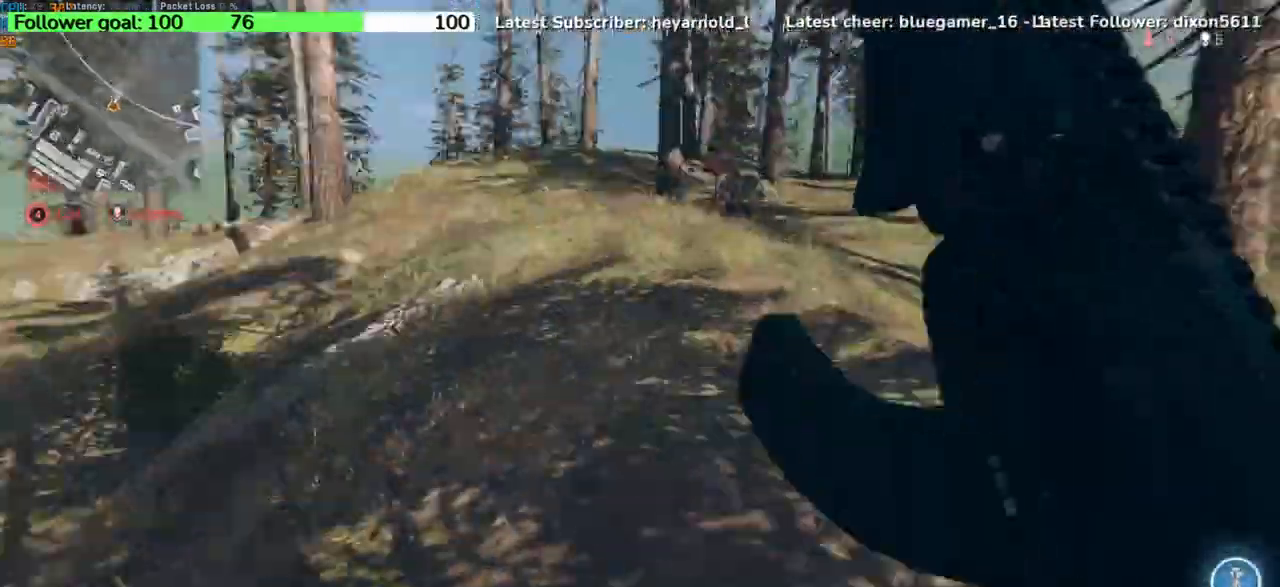
{"keys": ["d", "w"], "events": [[167, "space", "up"], [267, "d", "down"]]}
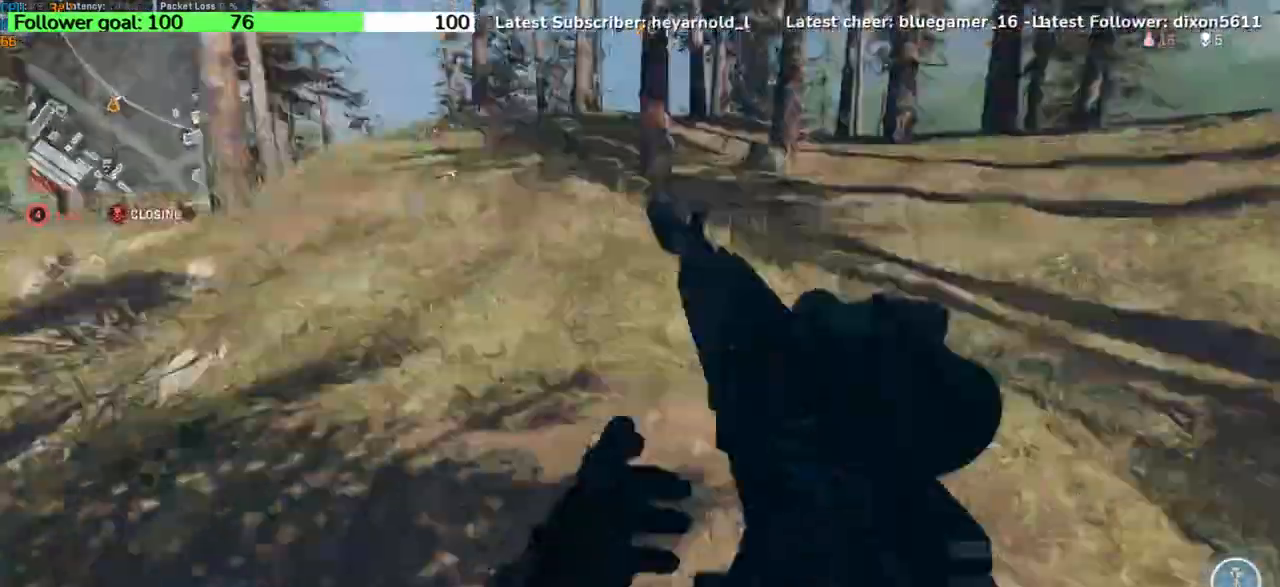
{"keys": ["a", "space", "w"], "events": [[33, "d", "up"], [333, "a", "down"], [467, "space", "down"]]}
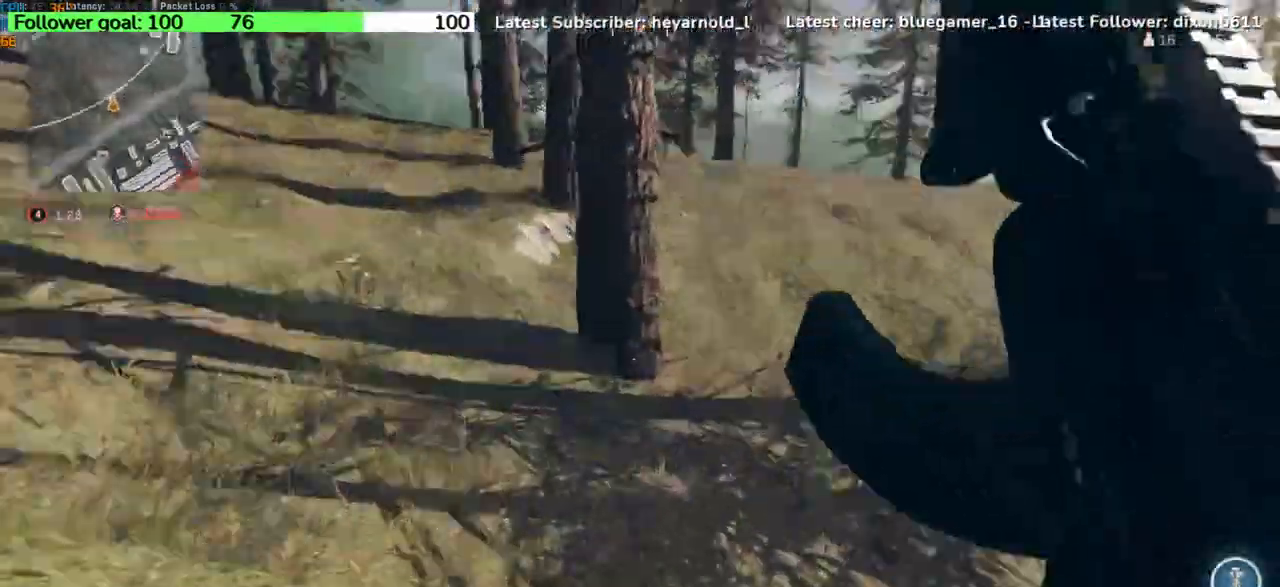
{"keys": ["a"], "events": [[67, "w", "up"], [100, "space", "up"]]}
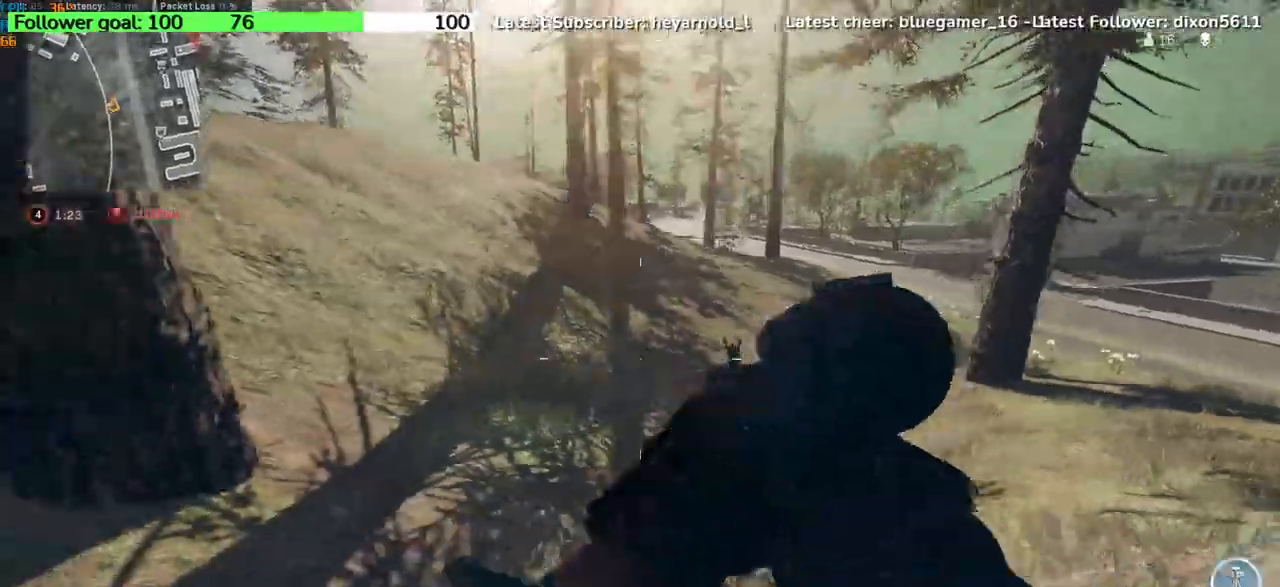
{"keys": ["w"], "events": [[133, "w", "down"], [233, "a", "up"]]}
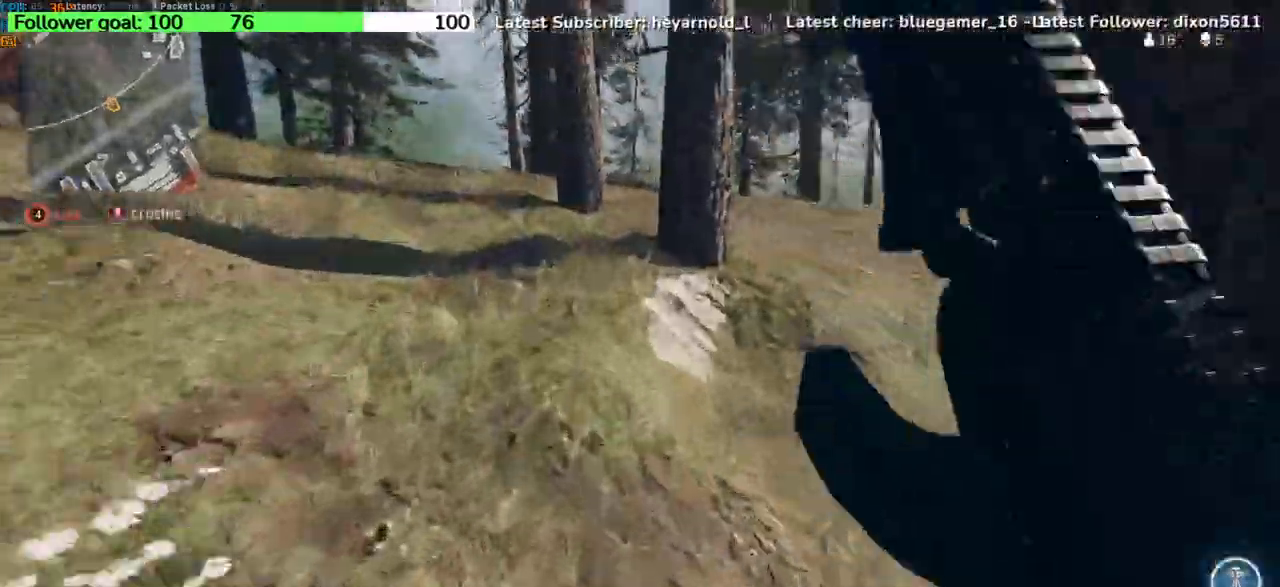
{"keys": ["w"], "events": [[234, "d", "down"], [467, "d", "up"]]}
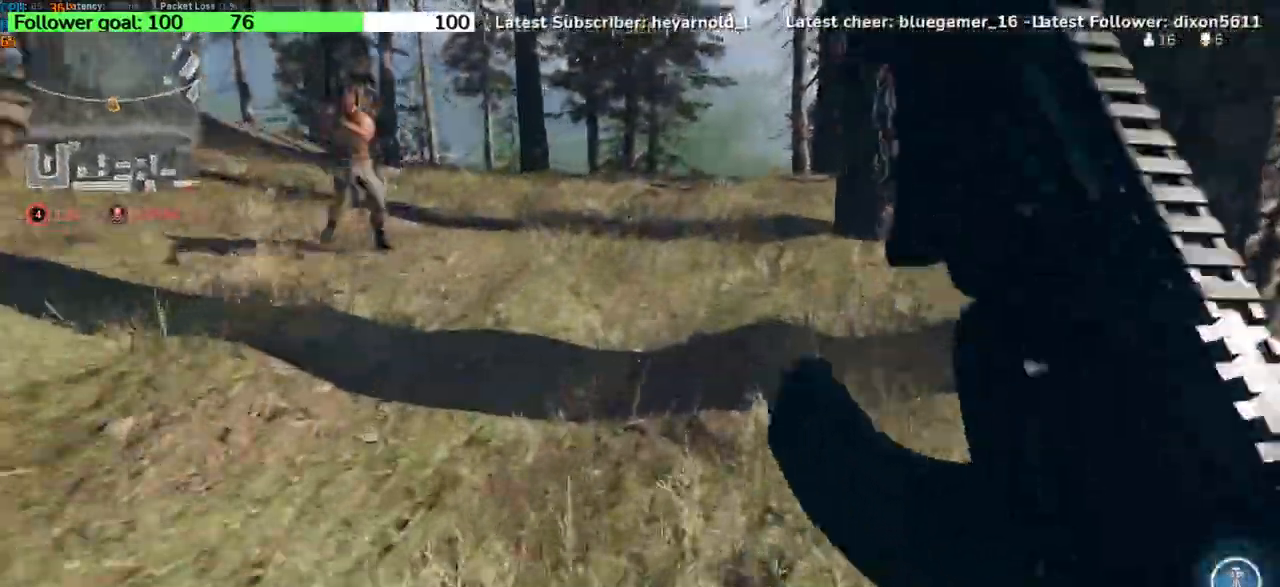
{"keys": ["d", "w"], "events": [[400, "d", "down"]]}
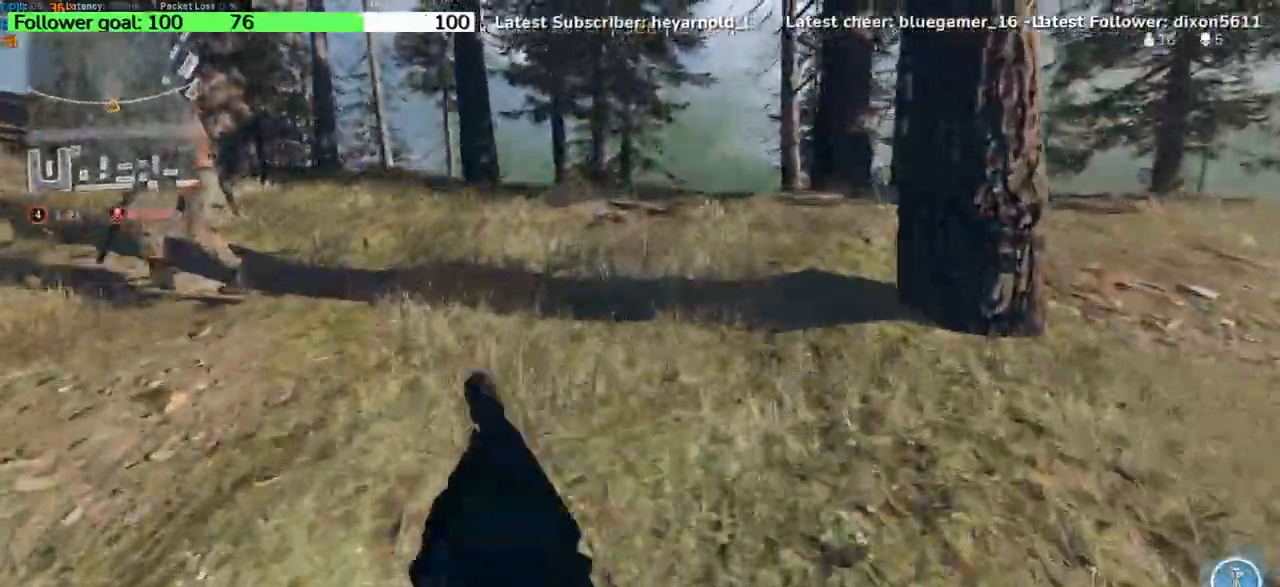
{"keys": ["d", "w"], "events": [[134, "d", "up"], [434, "d", "down"]]}
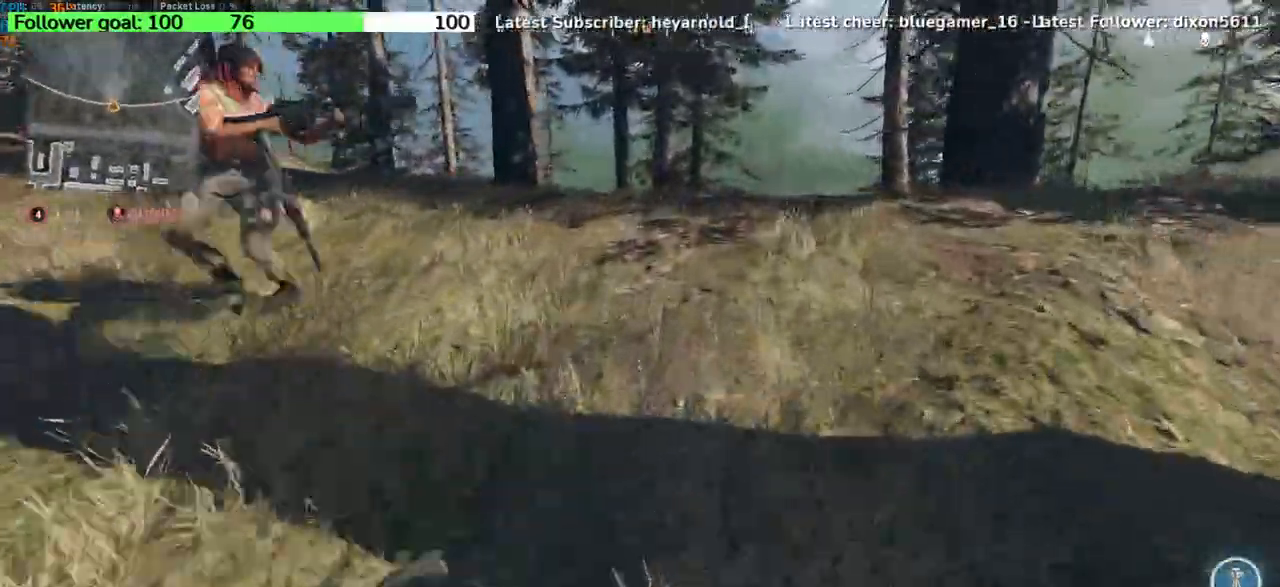
{"keys": ["w"], "events": [[467, "d", "up"]]}
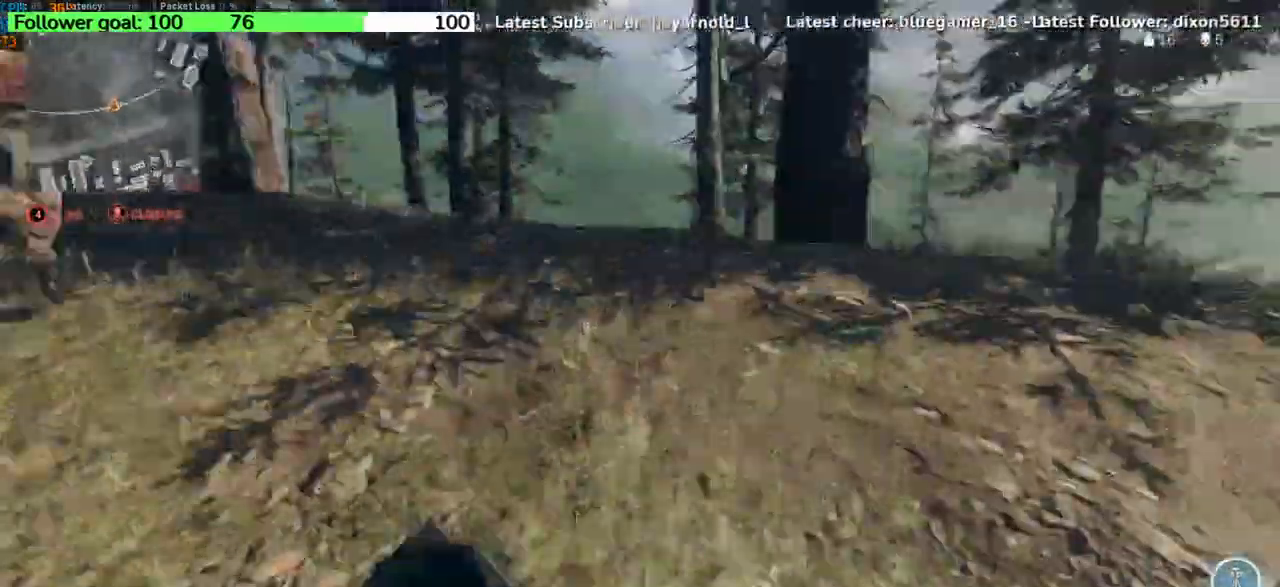
{"keys": ["a", "w"], "events": [[134, "a", "down"]]}
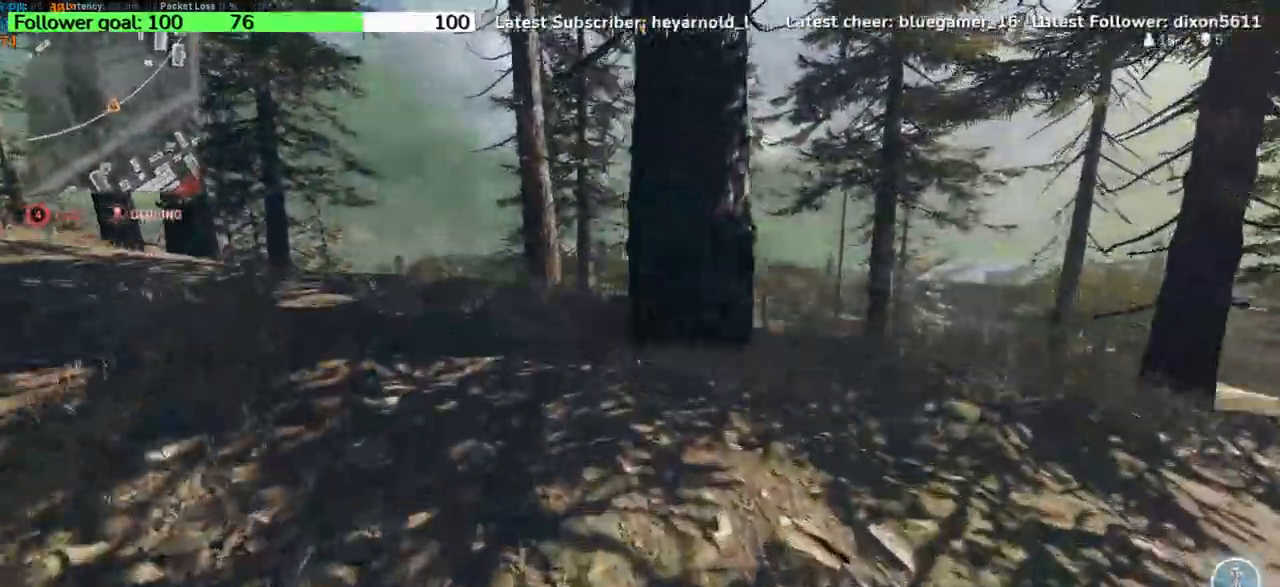
{"keys": ["a", "w"], "events": [[100, "space", "down"], [267, "space", "up"]]}
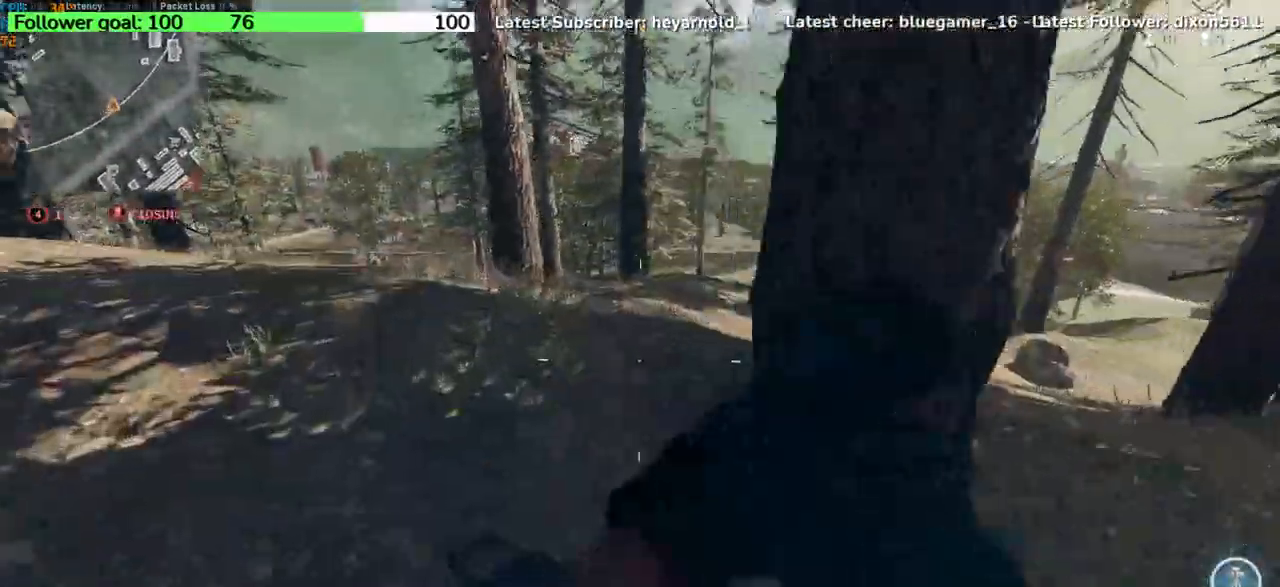
{"keys": ["a"], "events": [[234, "space", "down"], [234, "w", "up"], [401, "space", "up"]]}
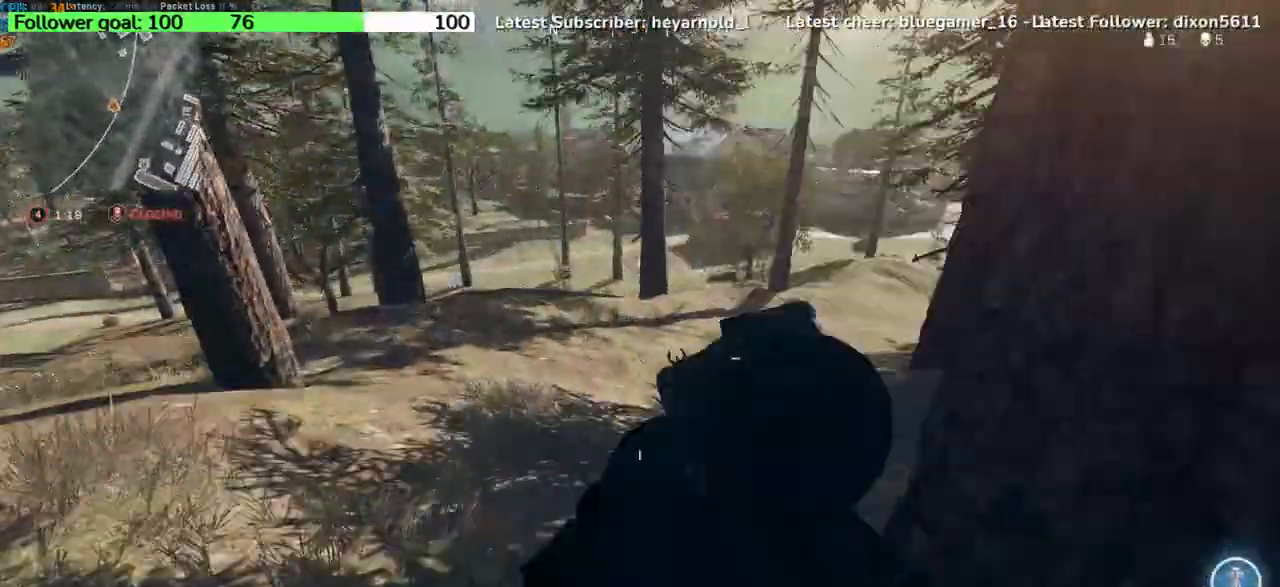
{"keys": ["a", "s"], "events": [[300, "s", "down"]]}
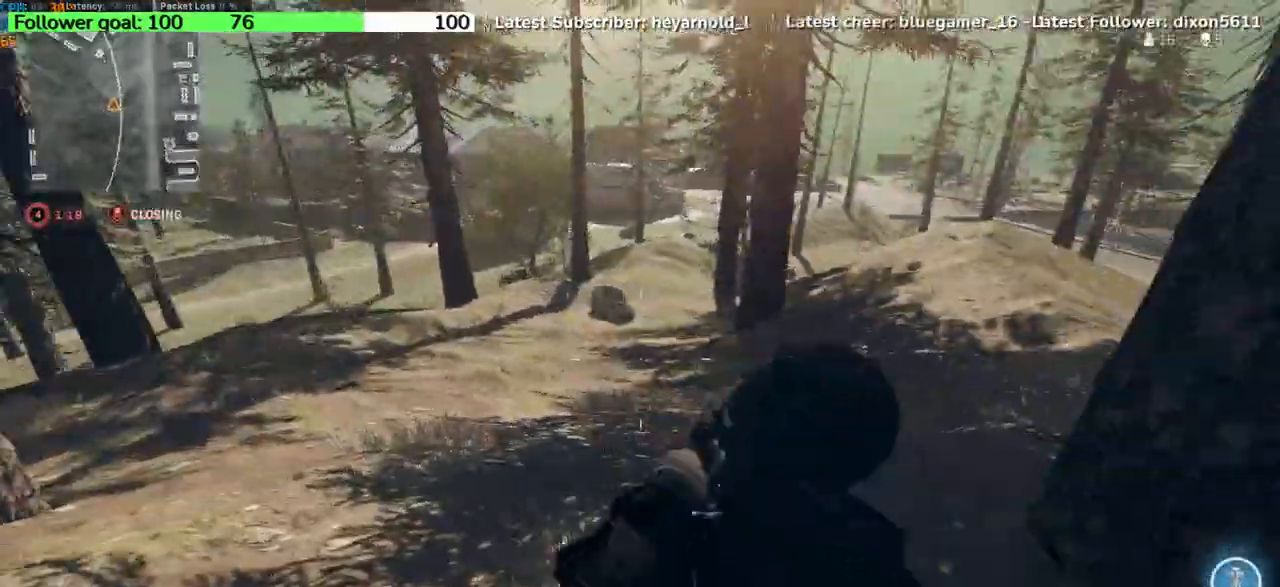
{"keys": ["a"], "events": [[267, "s", "up"]]}
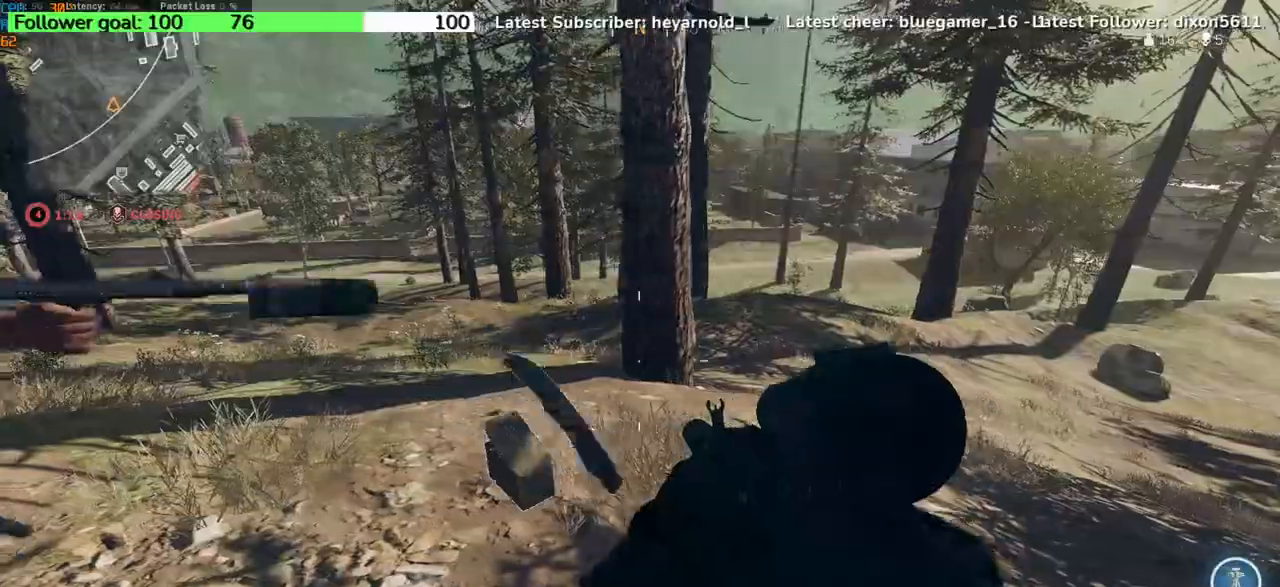
{"keys": ["d"], "events": [[300, "a", "up"], [367, "d", "down"]]}
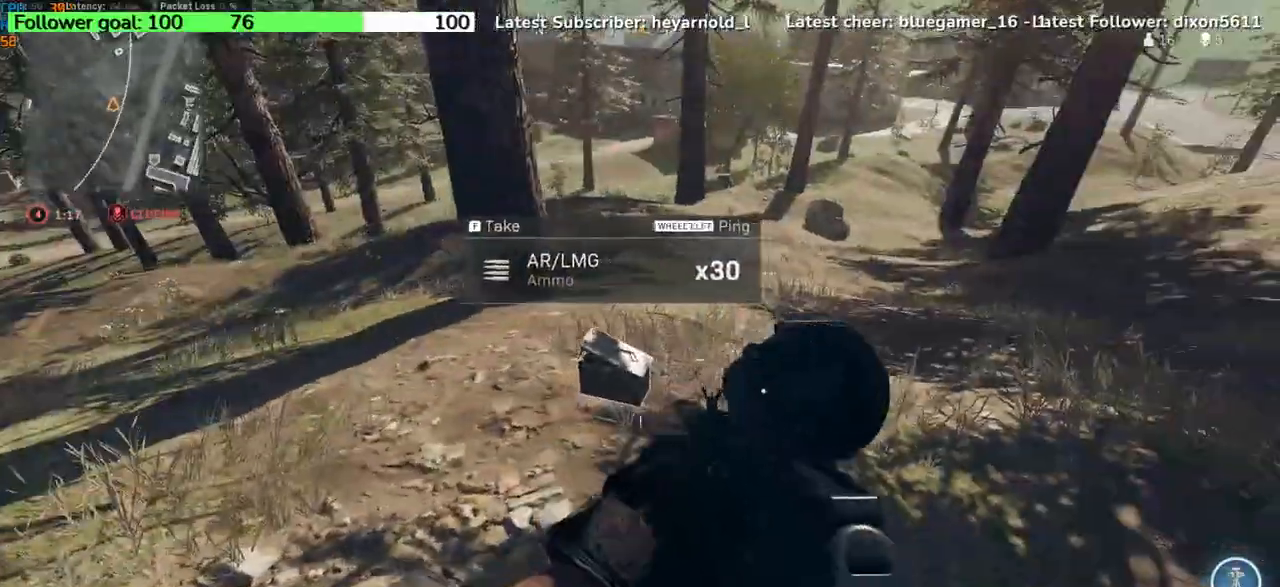
{"keys": [], "events": [[434, "d", "up"]]}
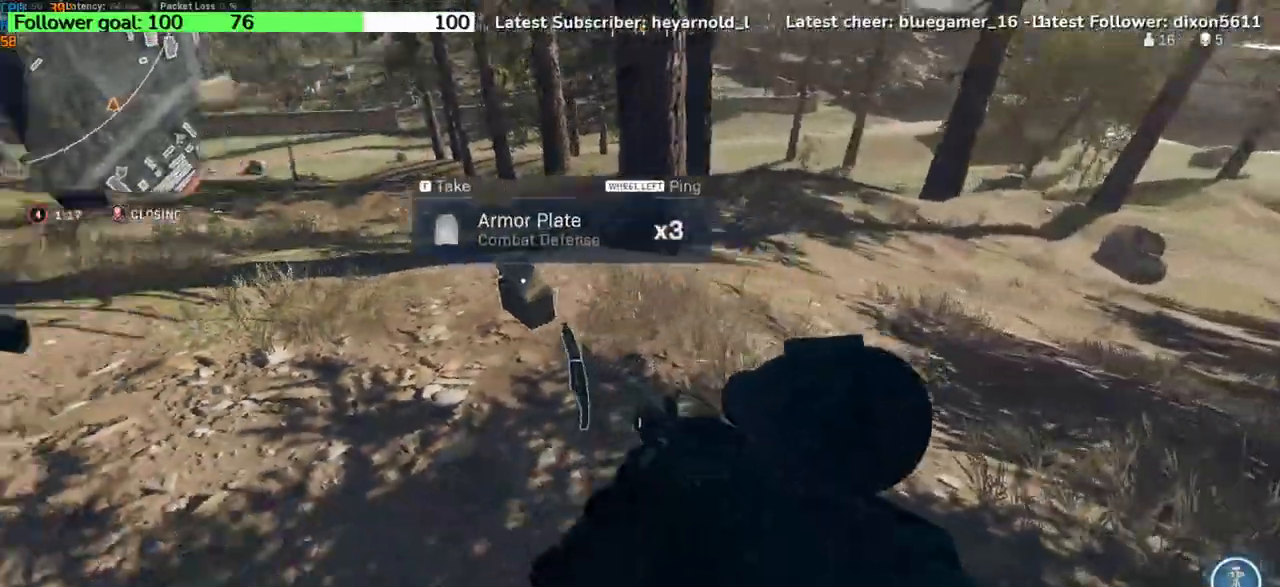
{"keys": [], "events": []}
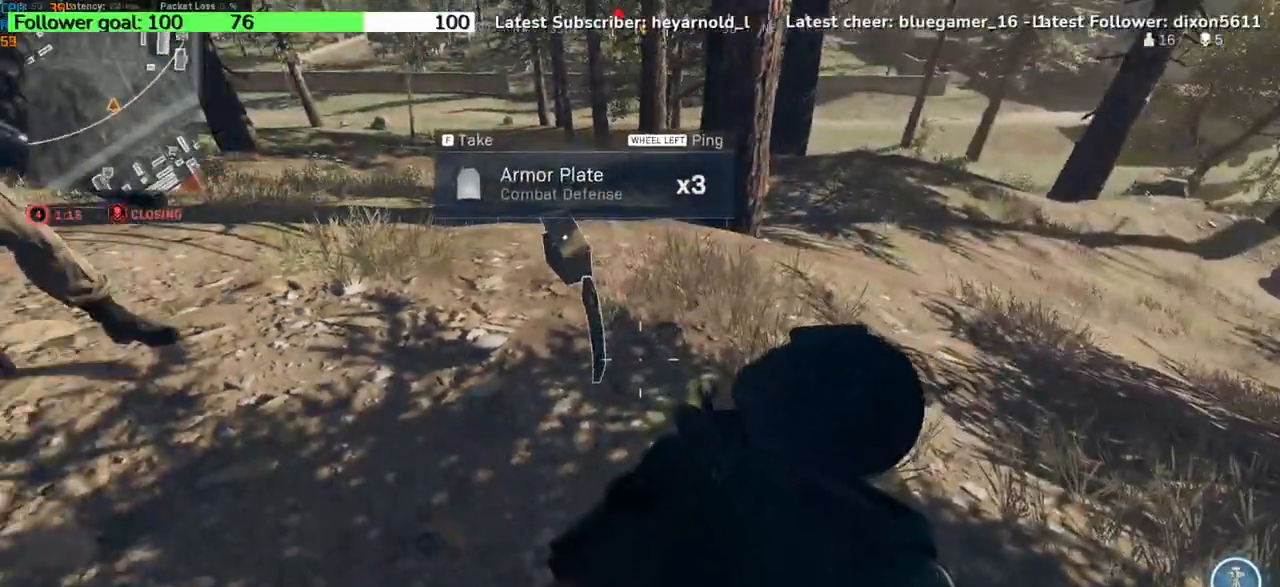
{"keys": [], "events": []}
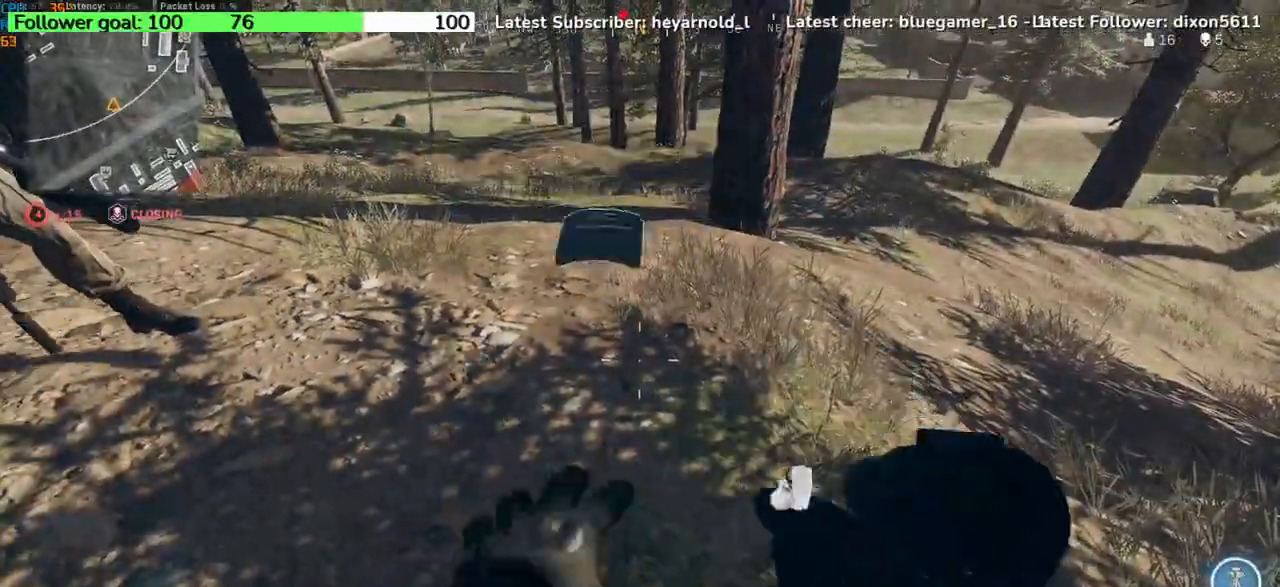
{"keys": [], "events": []}
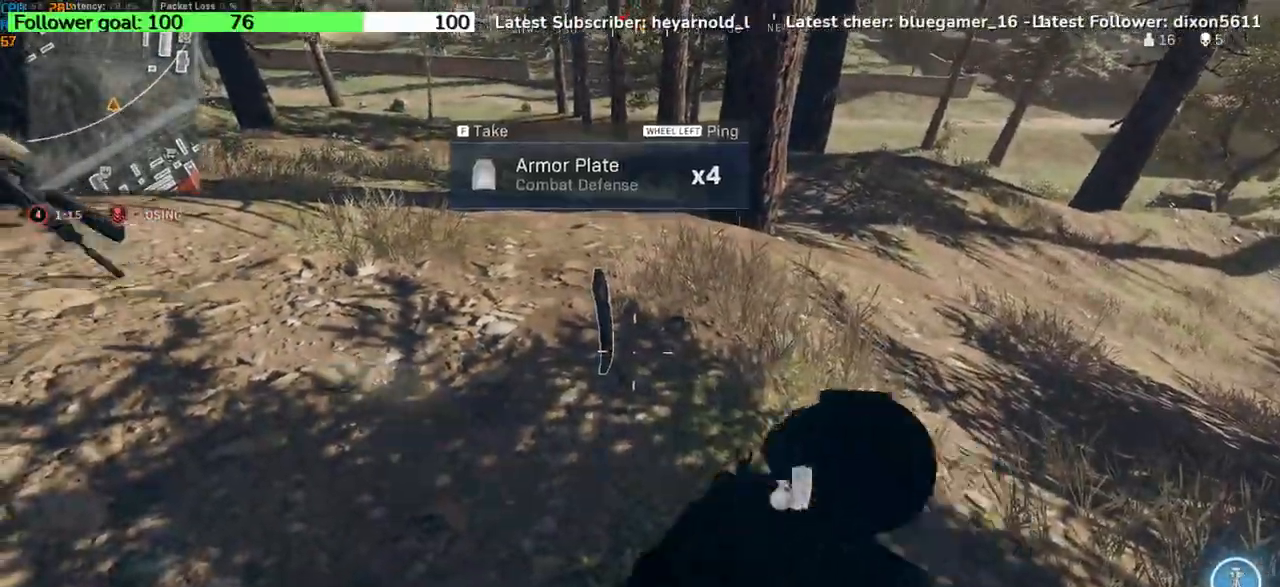
{"keys": ["a"], "events": [[301, "a", "down"]]}
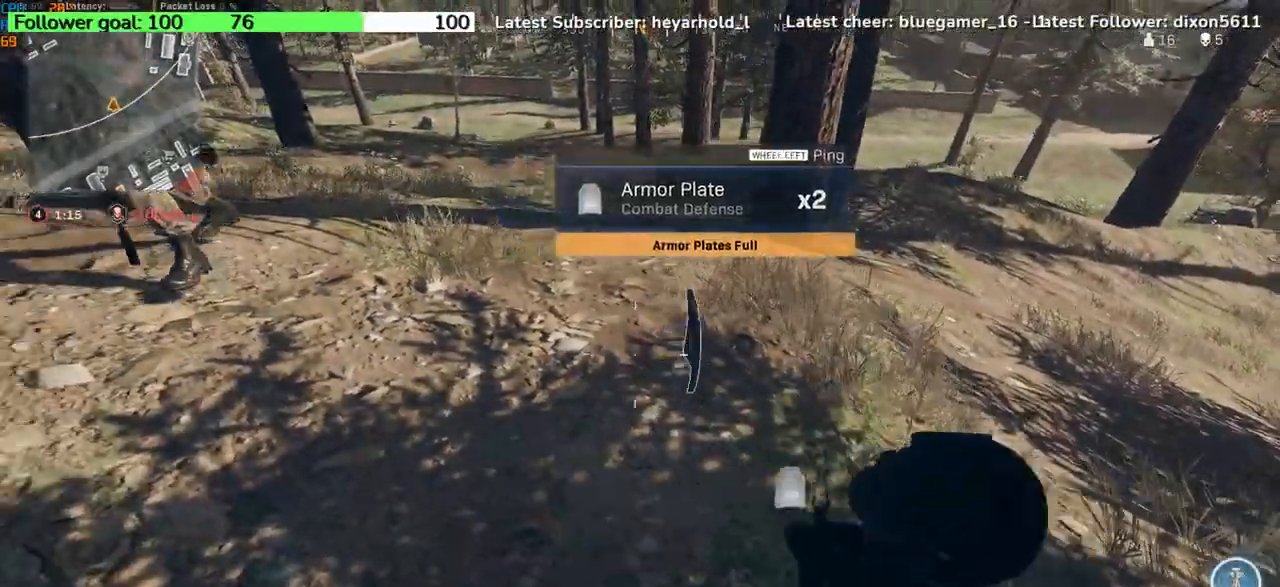
{"keys": ["s"], "events": [[400, "s", "down"], [500, "a", "up"]]}